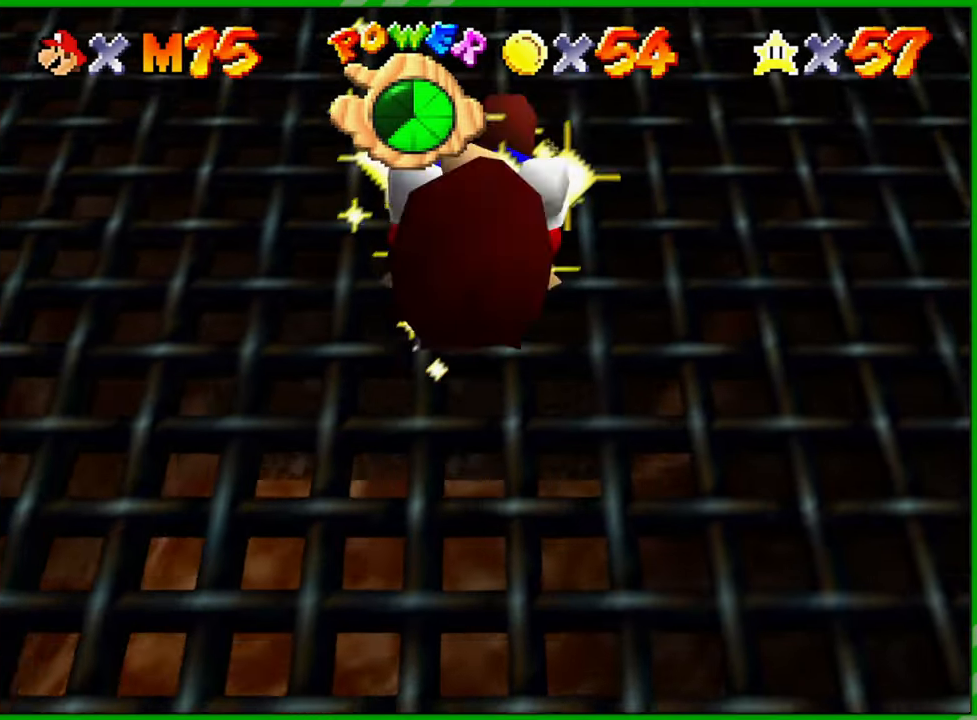
Gameplay with a controller (Nintendo layout); each line is a JSON object with the inputs held at the frame after it. "events" lists button and stick changes between this image and that frame as [ms after this image, input, new state], when the widget could be followed in between. Not read: L1 L3 R1 R3 X Y Z.
{"buttons": [], "left_stick": "down-left", "events": [[283, "left_stick", "down-left"]]}
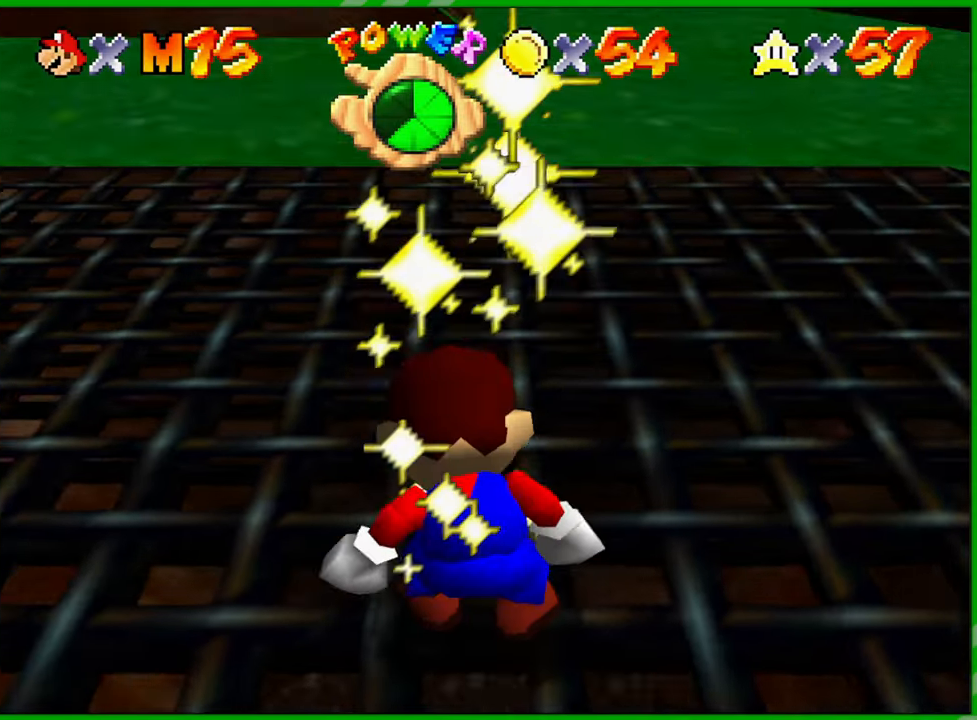
{"buttons": ["C_DOWN"], "left_stick": "center", "events": [[383, "C_DOWN", "down"], [417, "left_stick", "center"]]}
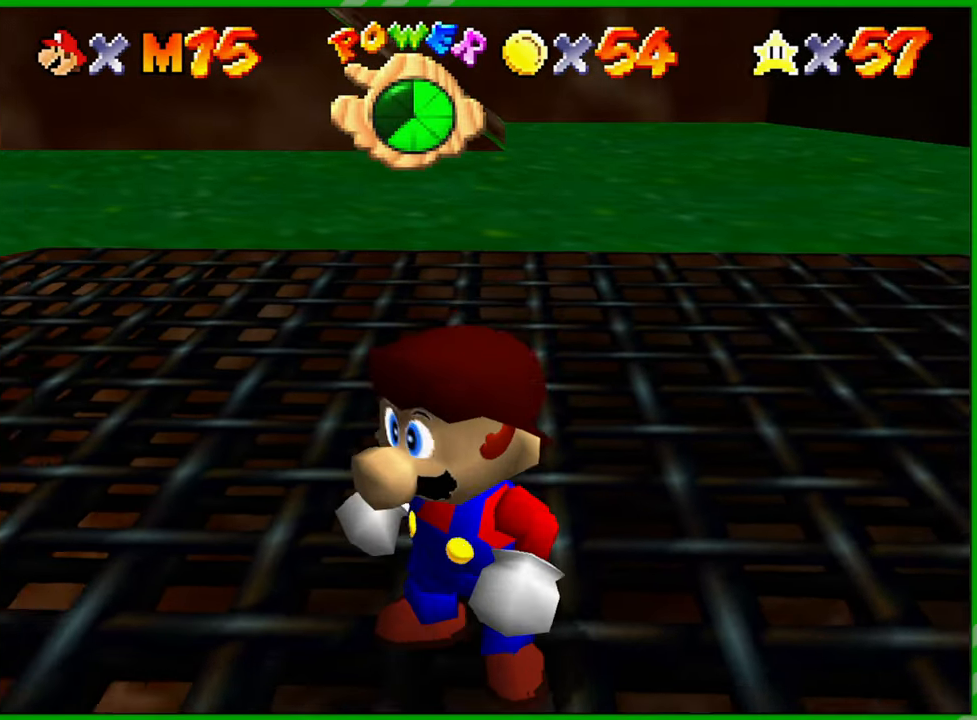
{"buttons": [], "left_stick": "down", "events": [[33, "C_DOWN", "up"], [267, "C_DOWN", "down"], [417, "C_DOWN", "up"], [467, "left_stick", "down"]]}
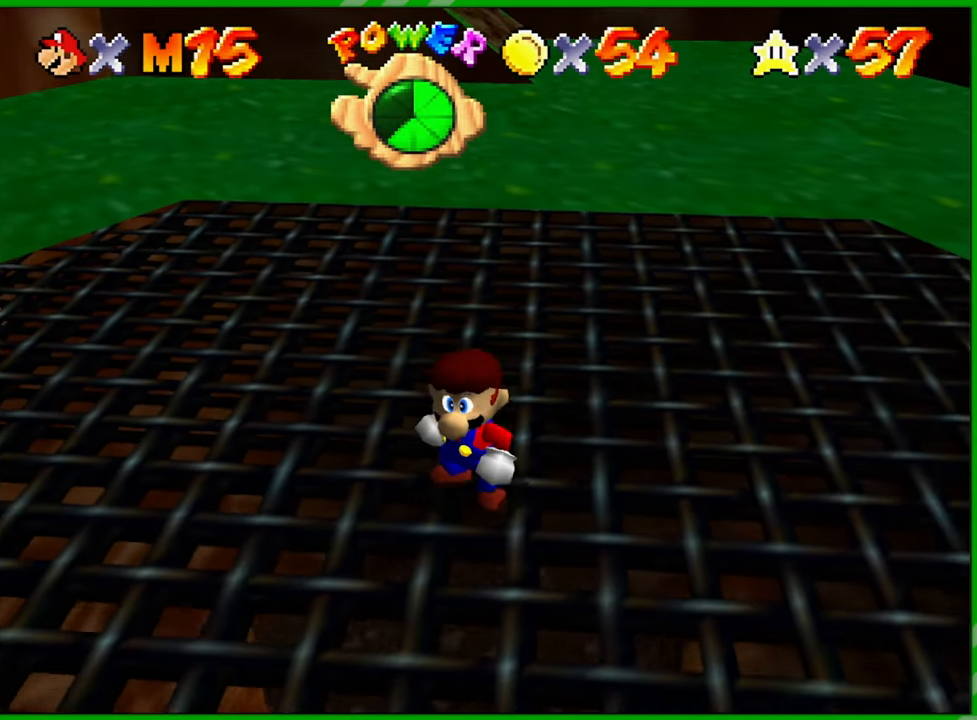
{"buttons": [], "left_stick": "down", "events": [[50, "C_DOWN", "down"], [183, "C_DOWN", "up"]]}
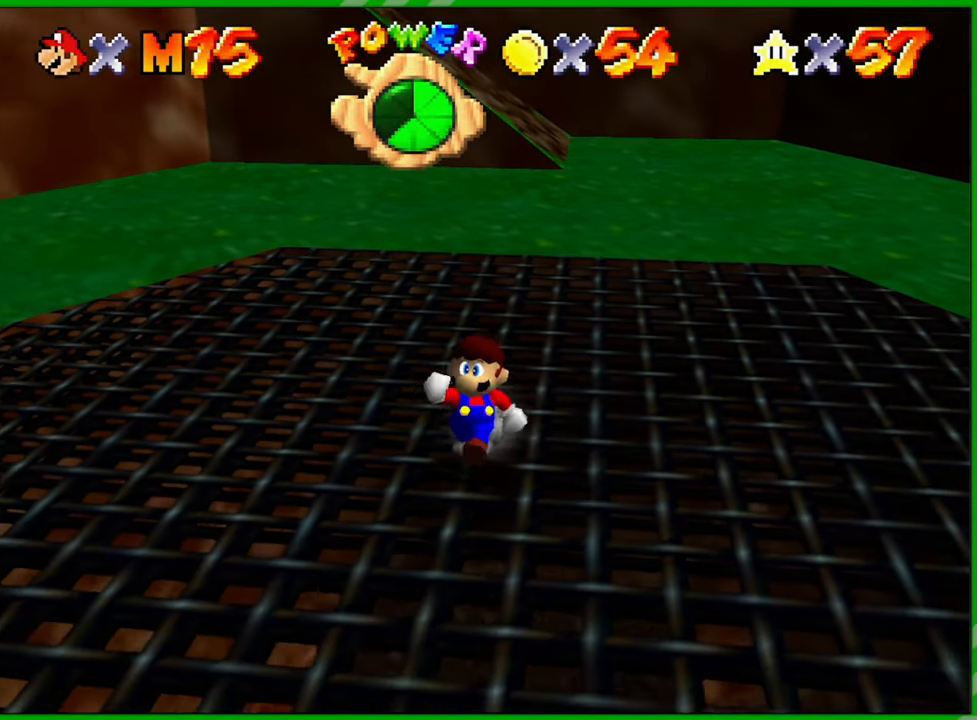
{"buttons": ["C_LEFT"], "left_stick": "down", "events": [[150, "C_LEFT", "down"], [317, "C_LEFT", "up"], [467, "C_LEFT", "down"]]}
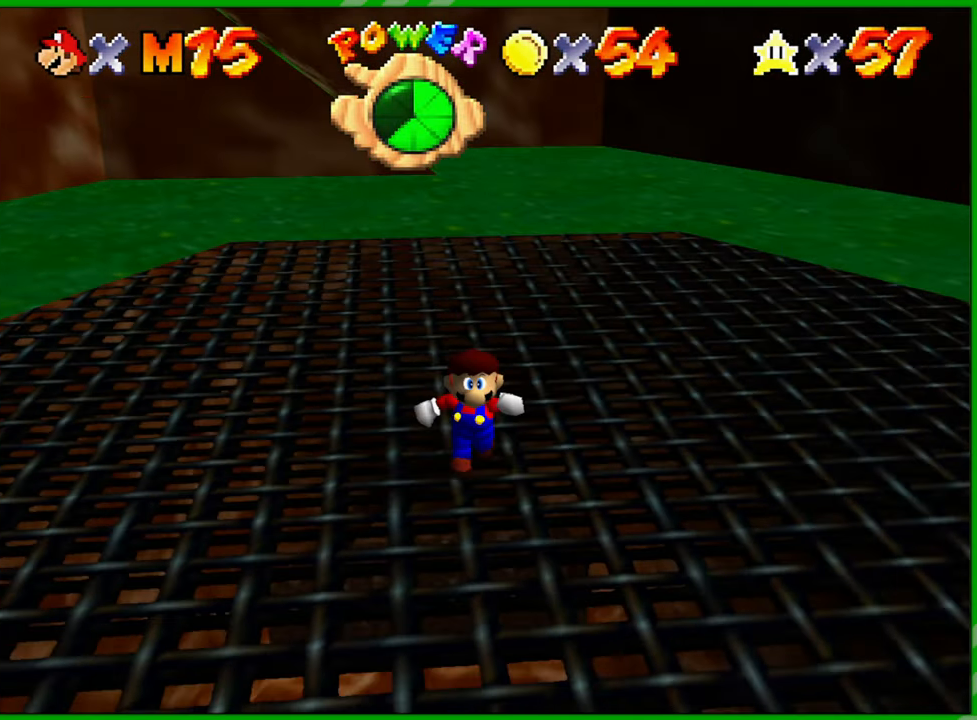
{"buttons": [], "left_stick": "down", "events": [[133, "C_LEFT", "up"], [317, "C_LEFT", "down"], [467, "C_LEFT", "up"]]}
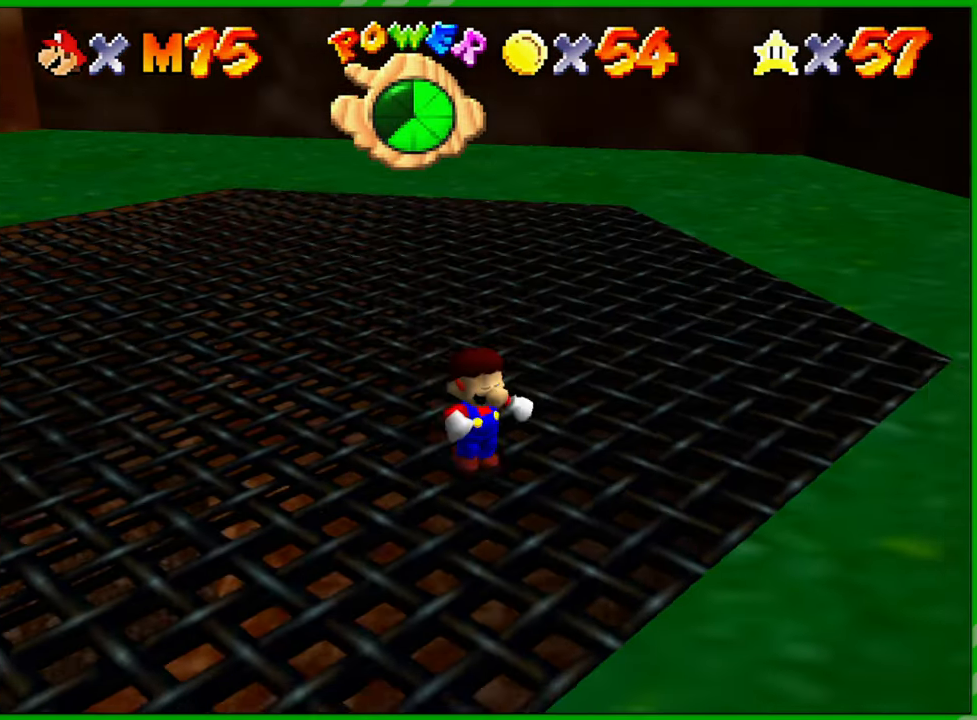
{"buttons": ["C_LEFT"], "left_stick": "right", "events": [[483, "C_LEFT", "down"], [483, "left_stick", "right"]]}
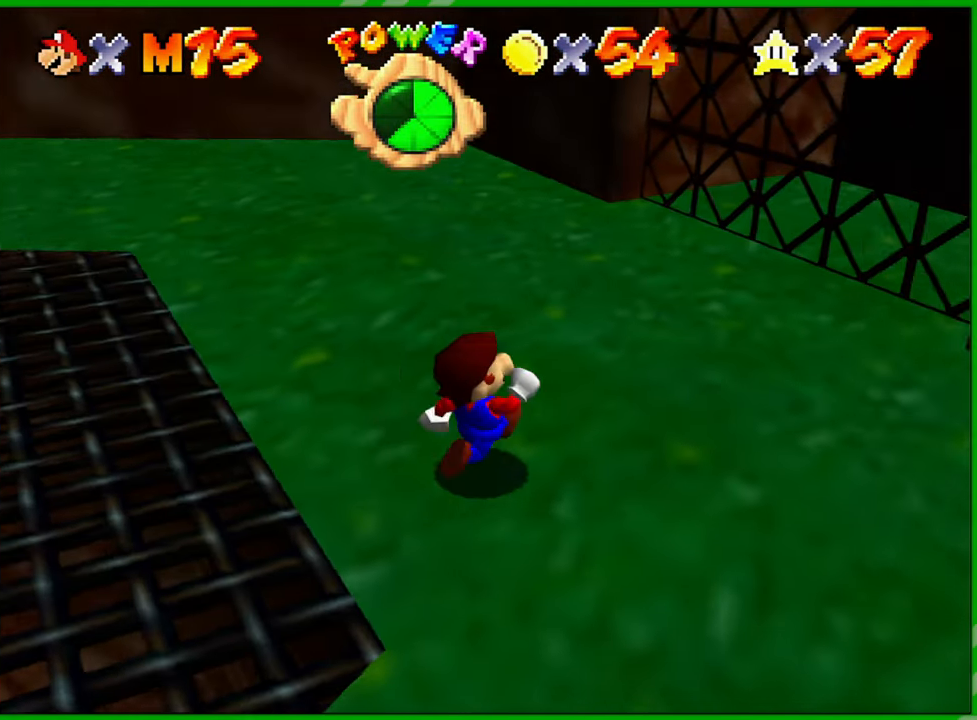
{"buttons": [], "left_stick": "up-left", "events": [[83, "left_stick", "up-right"], [150, "C_LEFT", "up"], [250, "left_stick", "up"], [383, "left_stick", "up-left"]]}
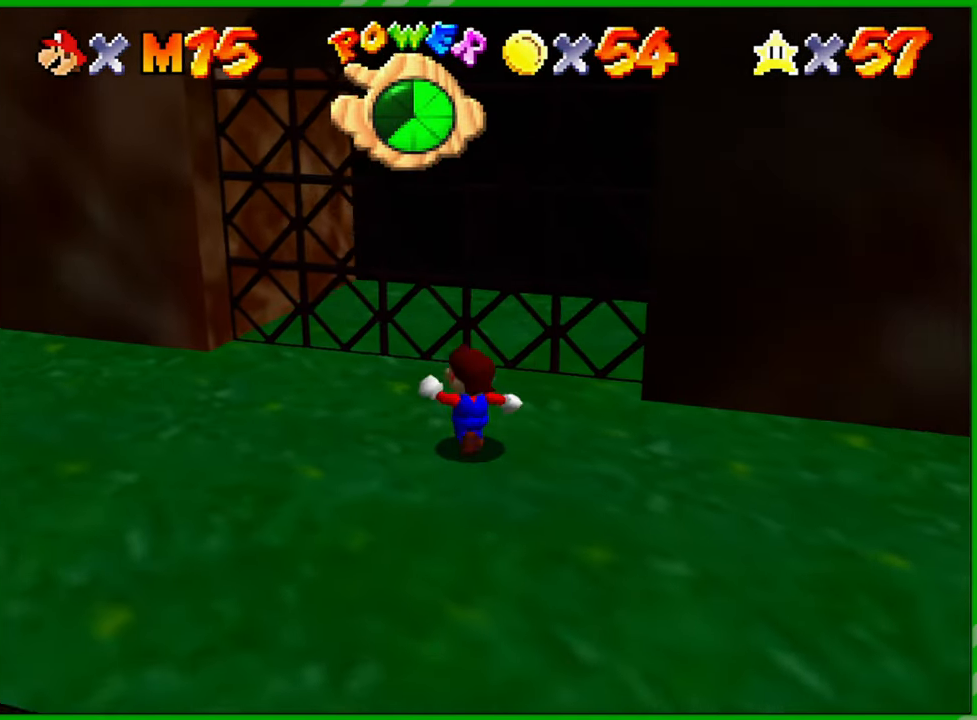
{"buttons": [], "left_stick": "down-right", "events": [[67, "left_stick", "left"], [267, "left_stick", "down-left"], [367, "left_stick", "down"], [500, "left_stick", "down-right"]]}
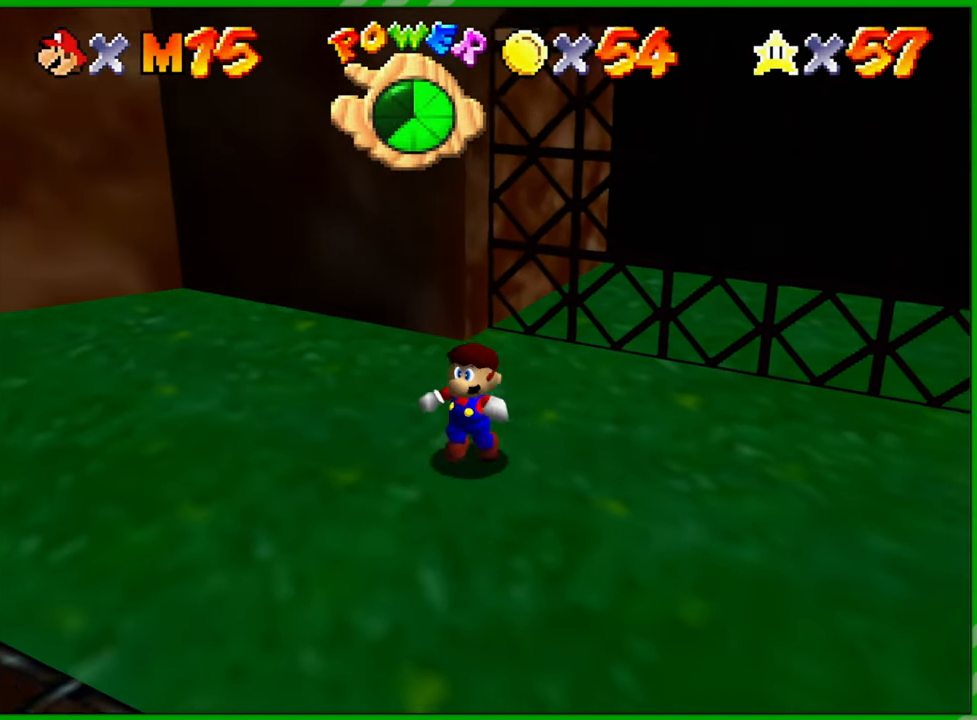
{"buttons": ["C_LEFT"], "left_stick": "right", "events": [[117, "C_LEFT", "down"], [267, "C_LEFT", "up"], [333, "left_stick", "right"], [383, "C_LEFT", "down"]]}
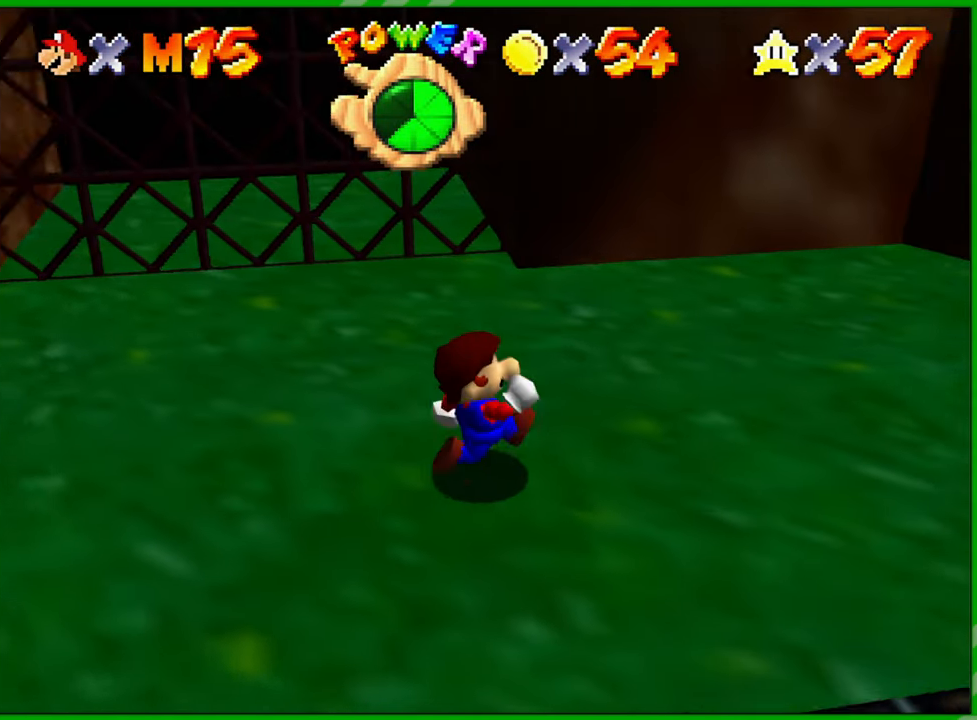
{"buttons": [], "left_stick": "up-right", "events": [[50, "C_LEFT", "up"], [183, "C_LEFT", "down"], [317, "C_LEFT", "up"], [417, "left_stick", "up-right"]]}
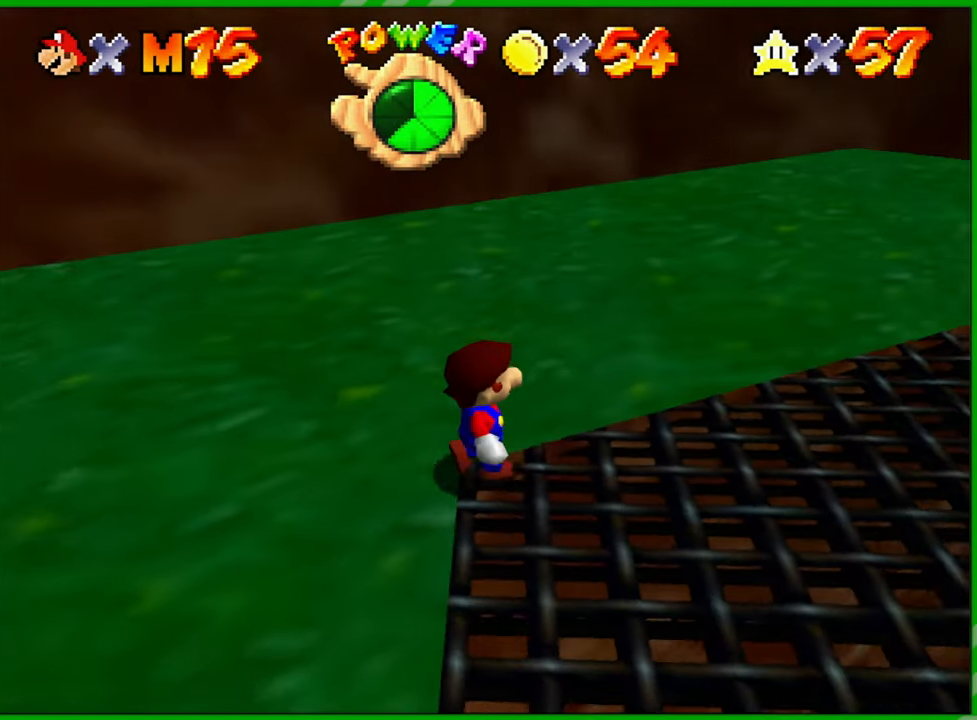
{"buttons": [], "left_stick": "up-right", "events": []}
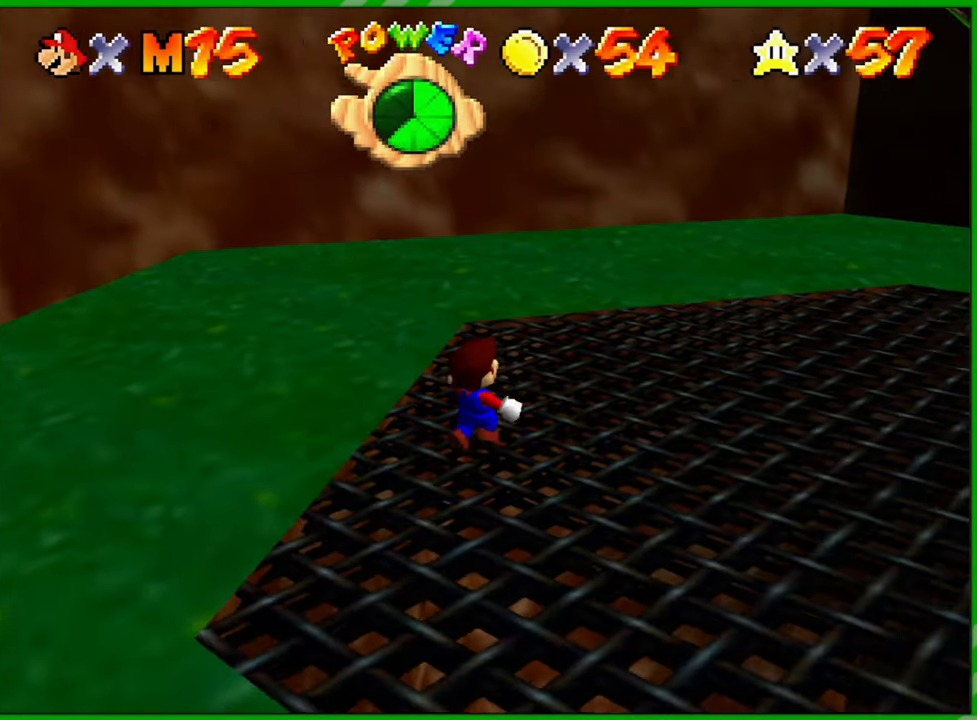
{"buttons": ["C_LEFT"], "left_stick": "up-right", "events": [[433, "C_LEFT", "down"]]}
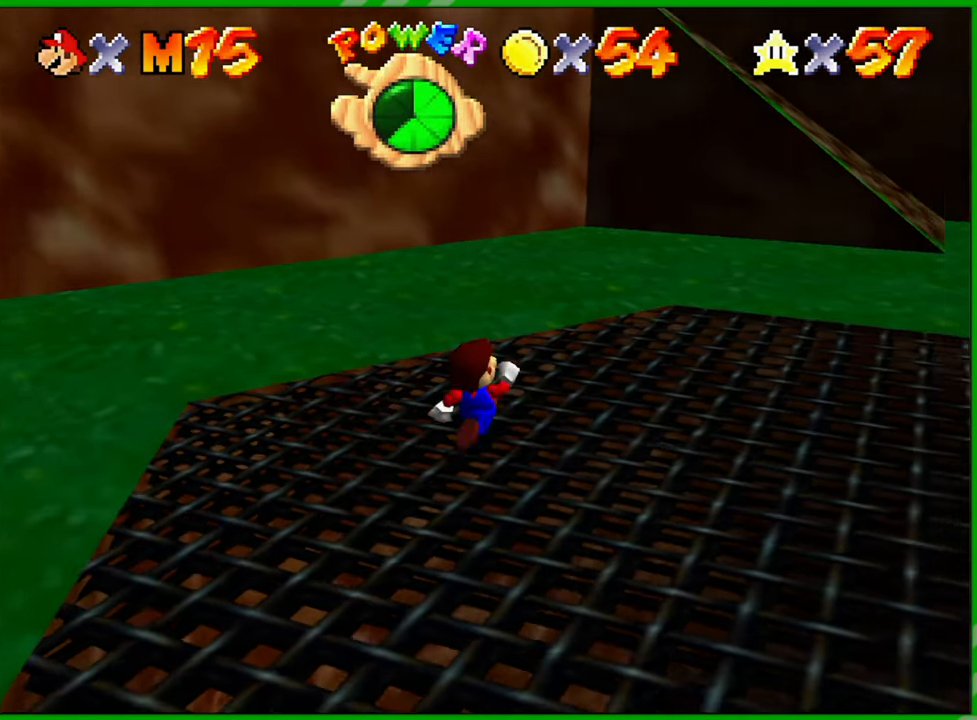
{"buttons": [], "left_stick": "up-right", "events": [[83, "C_LEFT", "up"], [200, "C_LEFT", "down"], [333, "C_LEFT", "up"]]}
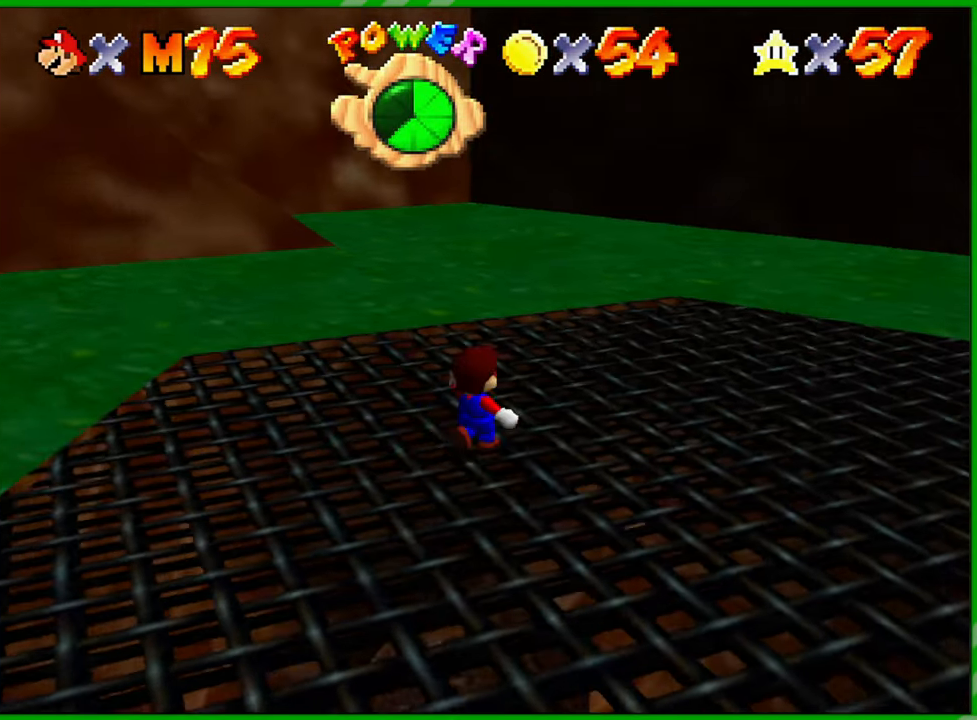
{"buttons": [], "left_stick": "up", "events": [[133, "left_stick", "up"]]}
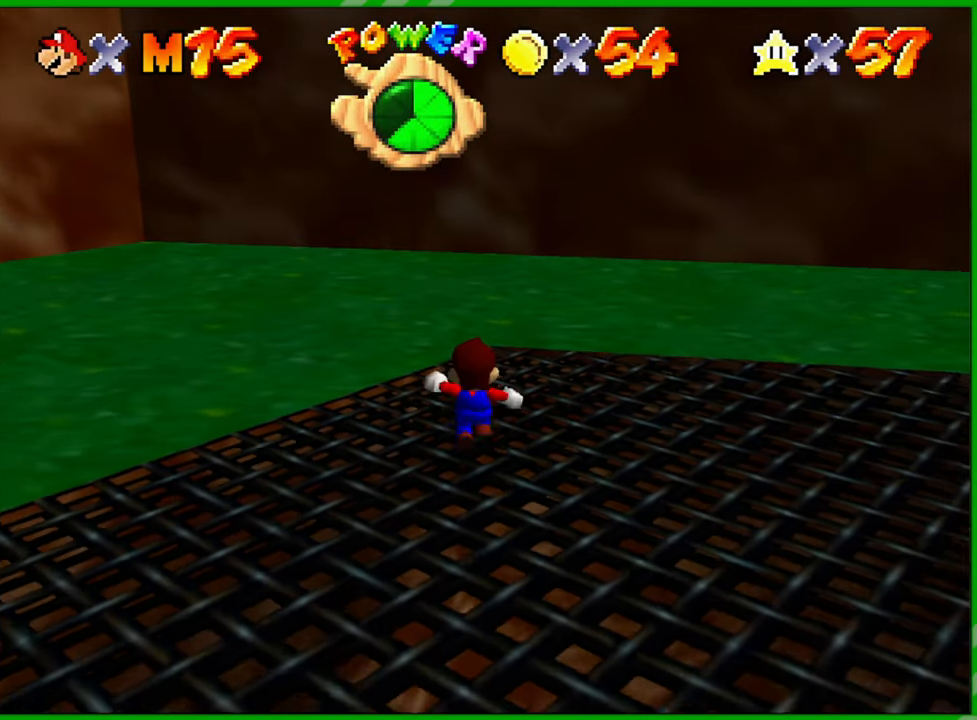
{"buttons": [], "left_stick": "up-left", "events": [[267, "left_stick", "up-left"], [350, "C_RIGHT", "down"], [500, "C_RIGHT", "up"]]}
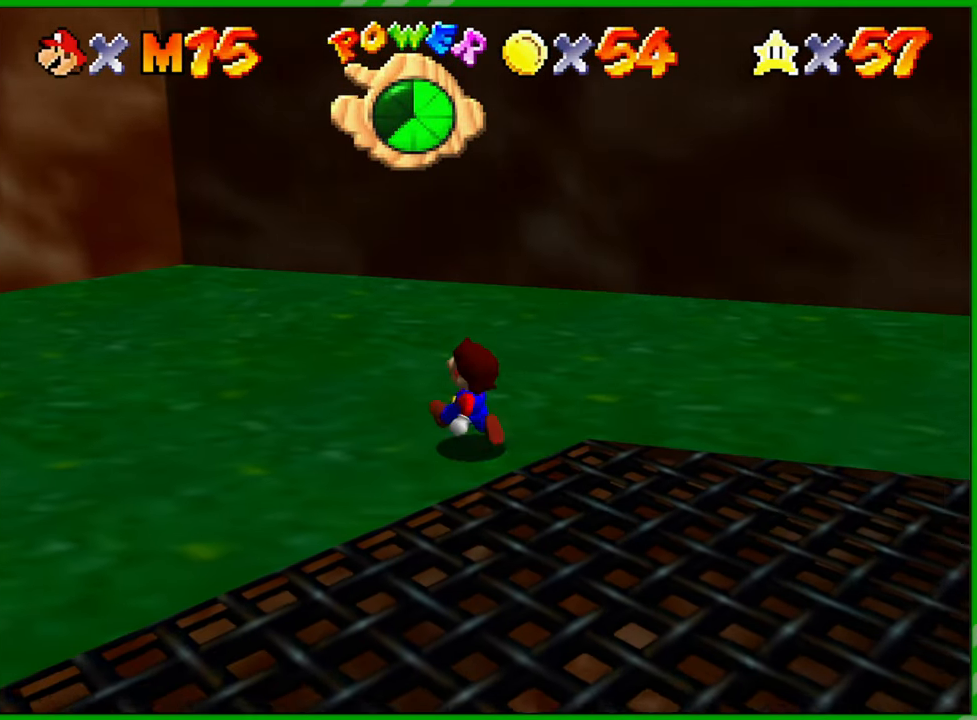
{"buttons": [], "left_stick": "up", "events": [[100, "C_RIGHT", "down"], [217, "C_RIGHT", "up"], [333, "C_RIGHT", "down"], [400, "C_RIGHT", "up"], [400, "left_stick", "up"]]}
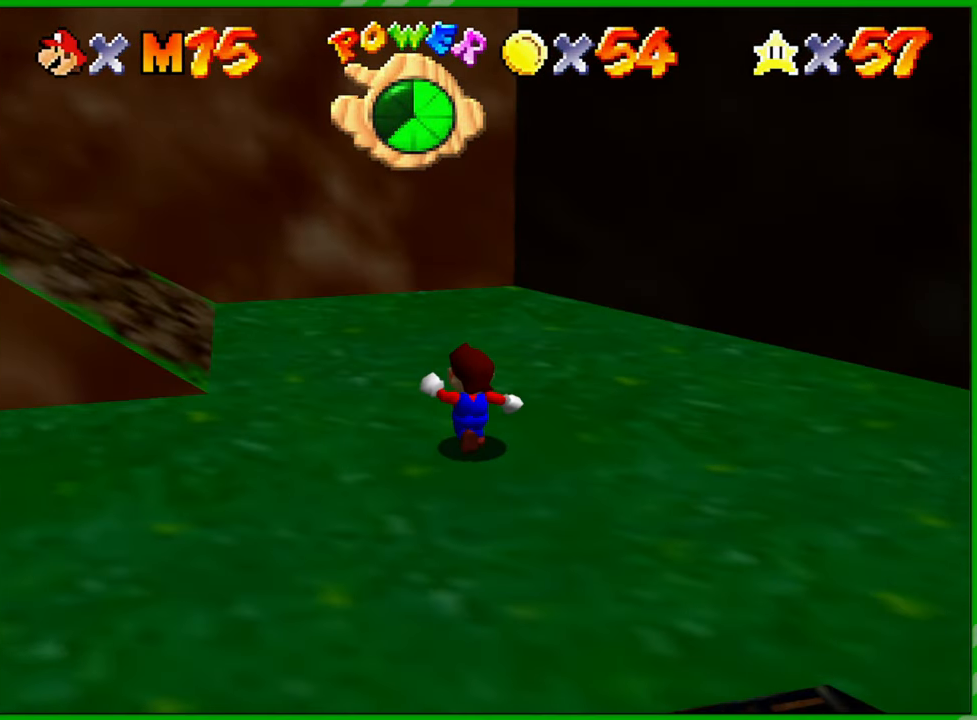
{"buttons": [], "left_stick": "up", "events": [[67, "C_RIGHT", "down"], [183, "C_RIGHT", "up"]]}
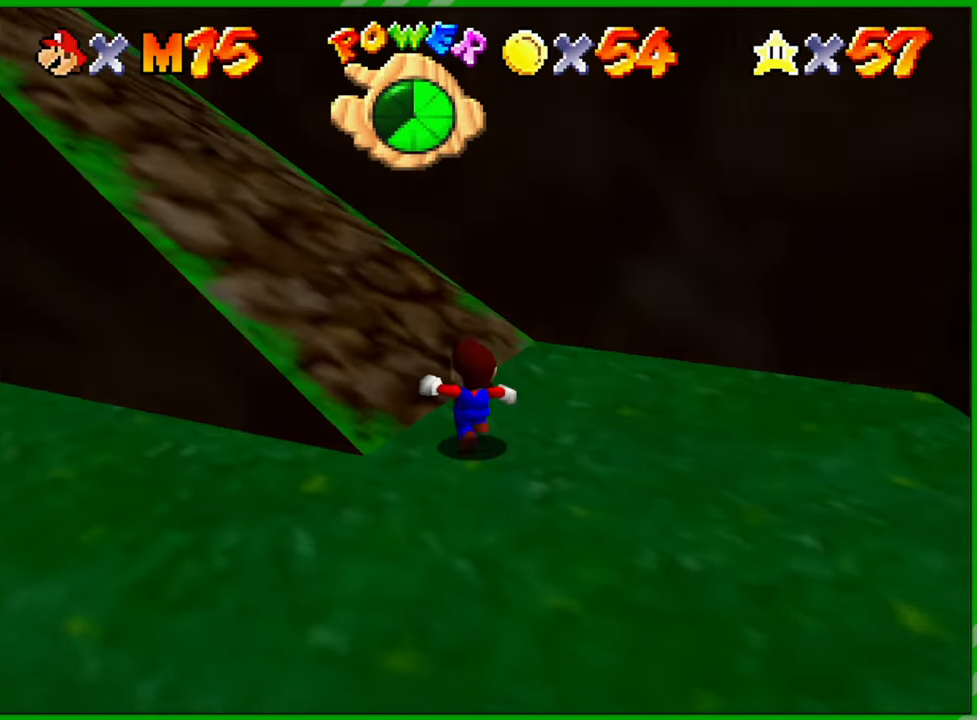
{"buttons": [], "left_stick": "up-left", "events": [[67, "left_stick", "up-left"]]}
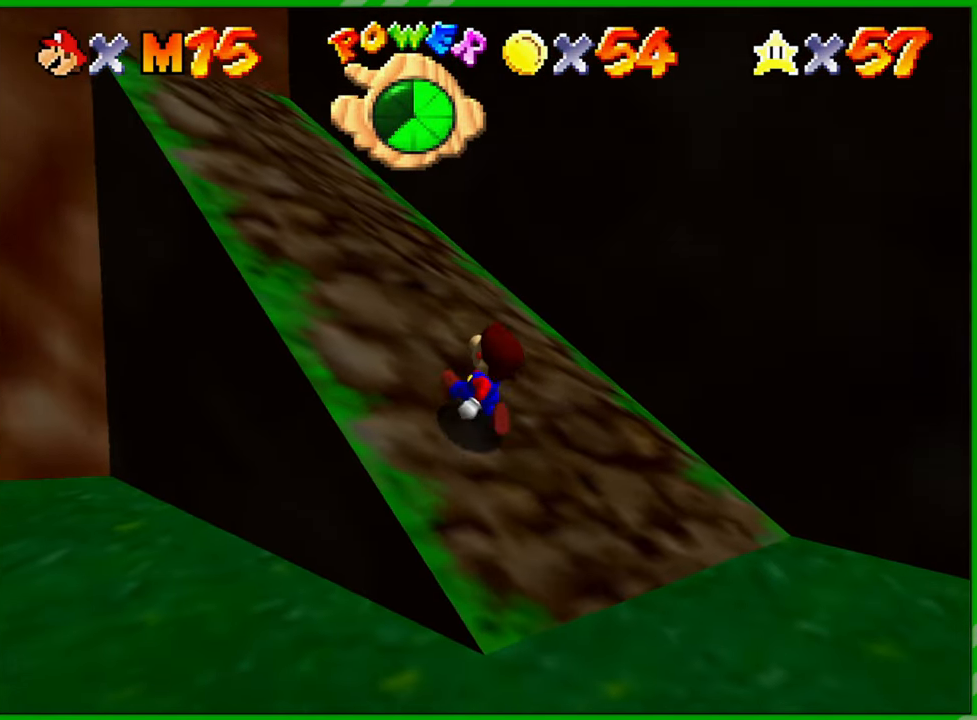
{"buttons": ["A"], "left_stick": "up-left", "events": [[367, "A", "down"]]}
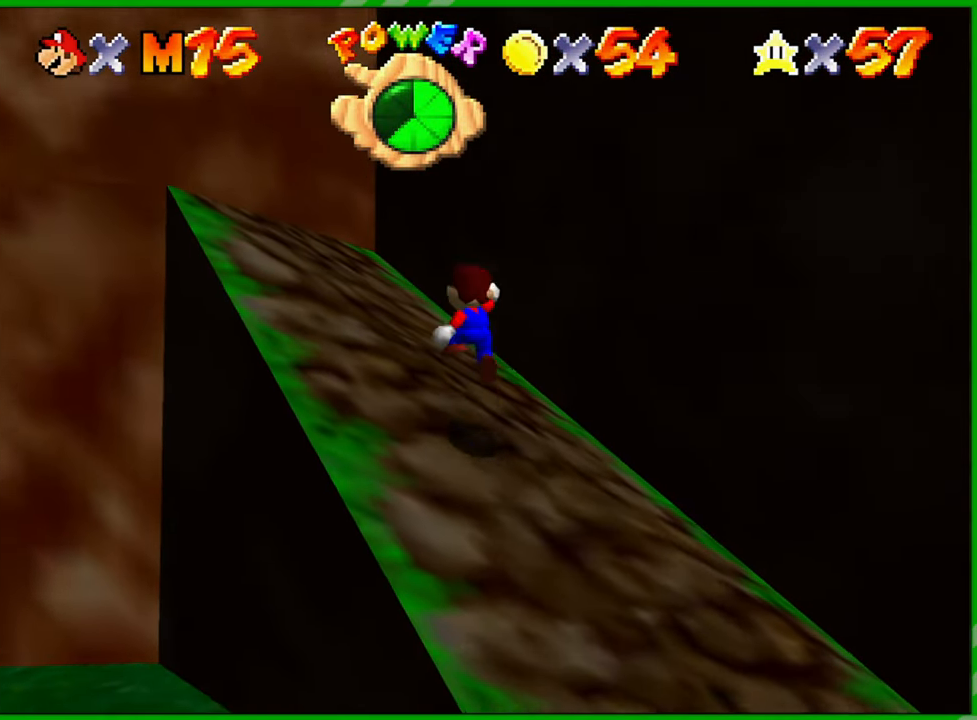
{"buttons": [], "left_stick": "left", "events": [[200, "B", "down"], [350, "left_stick", "left"], [400, "A", "up"], [400, "B", "up"]]}
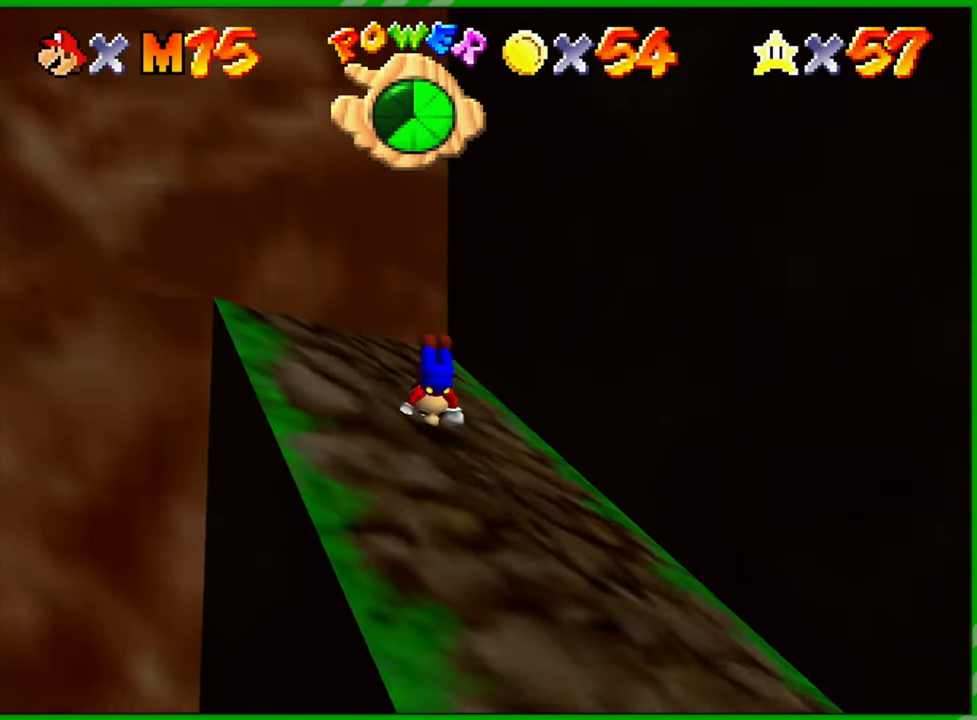
{"buttons": [], "left_stick": "left", "events": [[167, "A", "down"], [400, "A", "up"]]}
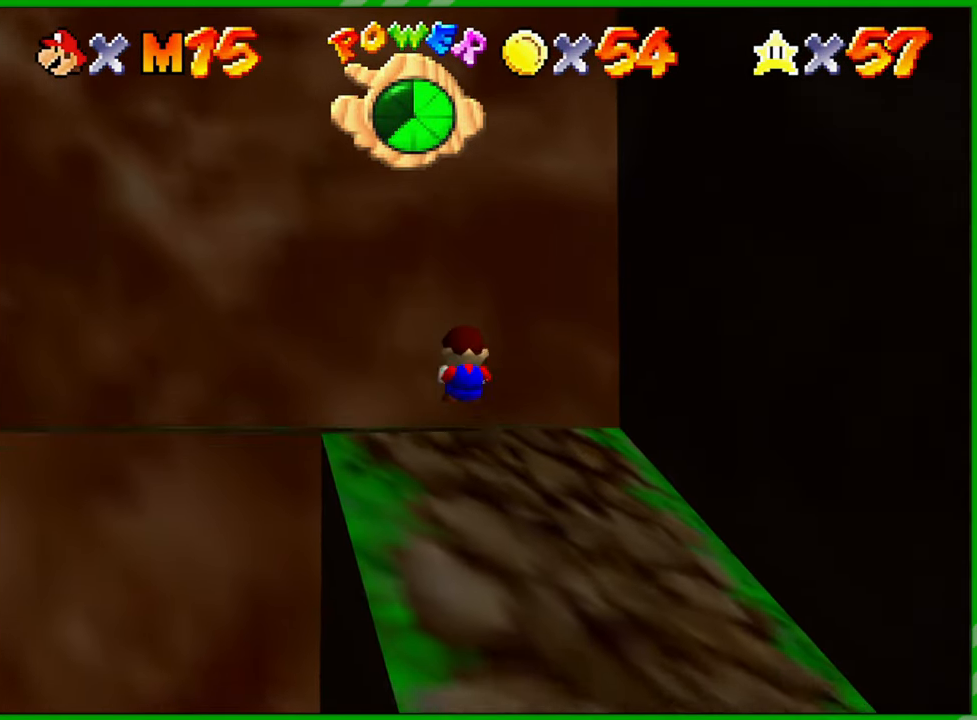
{"buttons": [], "left_stick": "left", "events": [[267, "C_RIGHT", "down"], [433, "C_RIGHT", "up"]]}
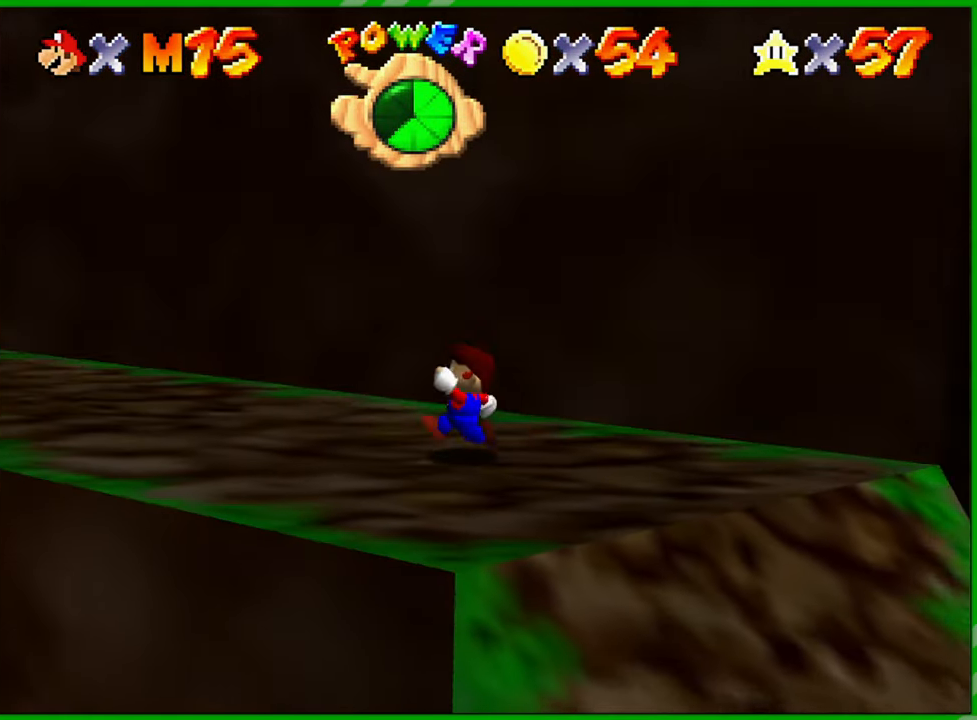
{"buttons": [], "left_stick": "up", "events": [[100, "left_stick", "up-left"], [333, "left_stick", "up"]]}
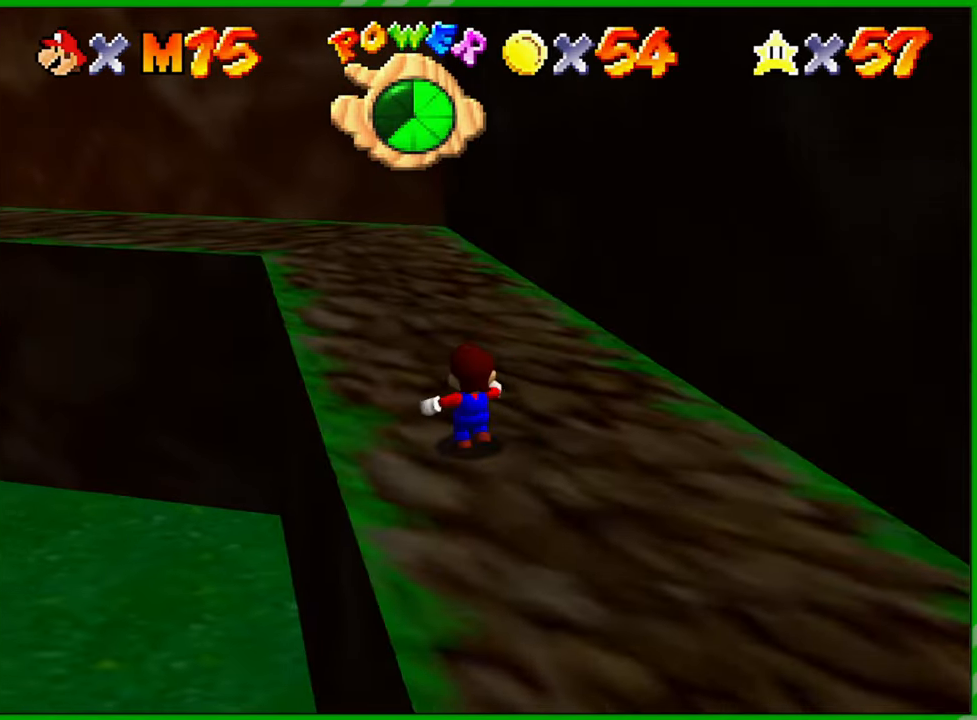
{"buttons": ["C_RIGHT"], "left_stick": "up", "events": [[383, "C_RIGHT", "down"]]}
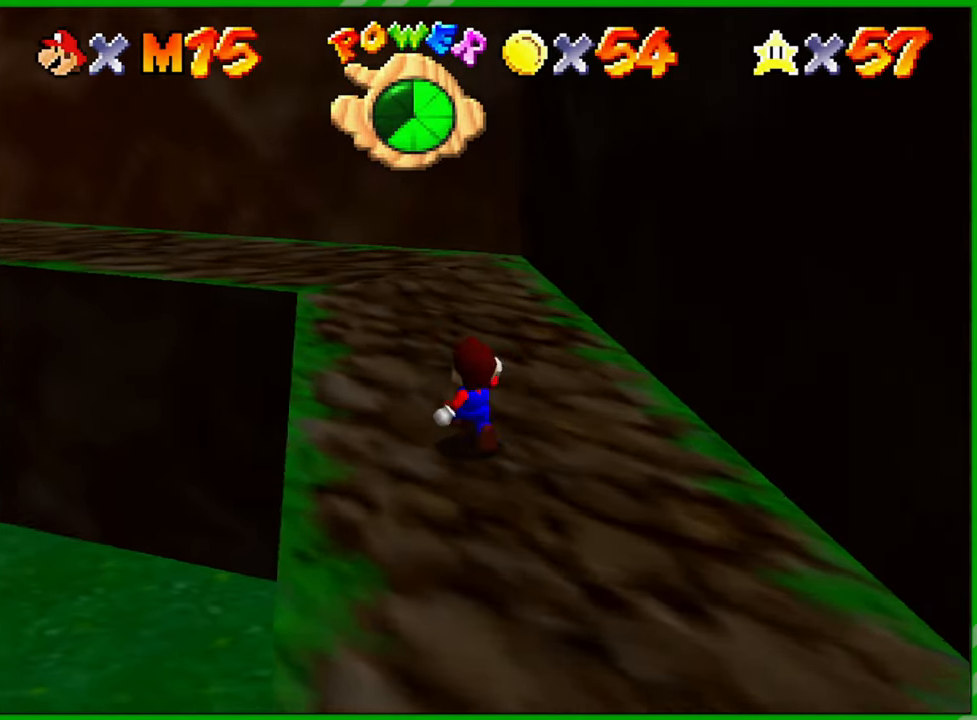
{"buttons": ["C_RIGHT"], "left_stick": "up", "events": [[50, "C_RIGHT", "up"], [467, "C_RIGHT", "down"]]}
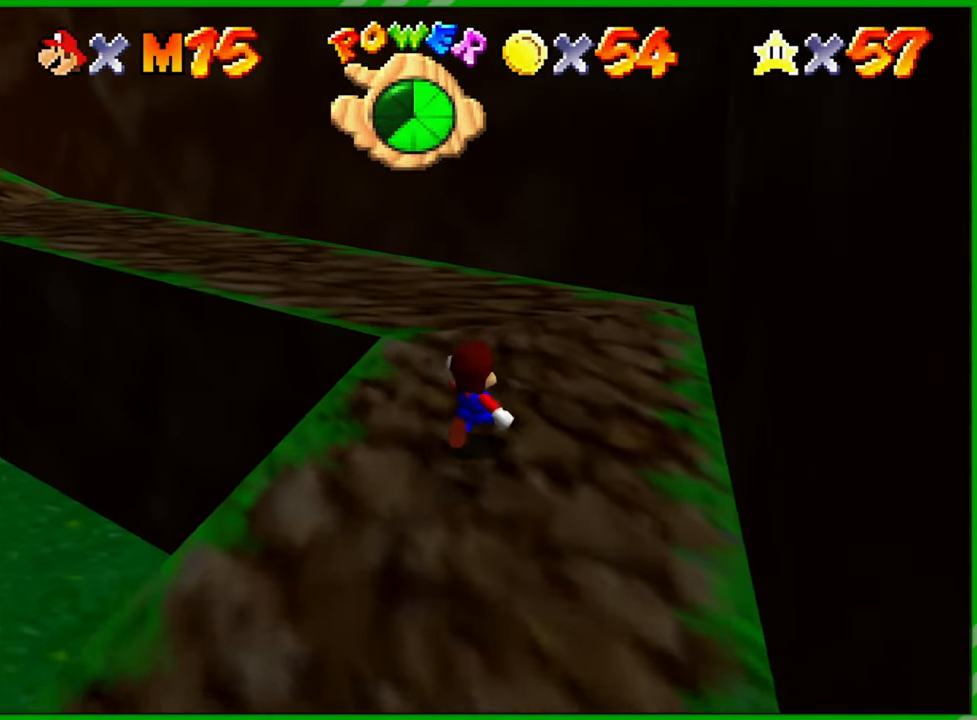
{"buttons": [], "left_stick": "up", "events": [[133, "C_RIGHT", "up"]]}
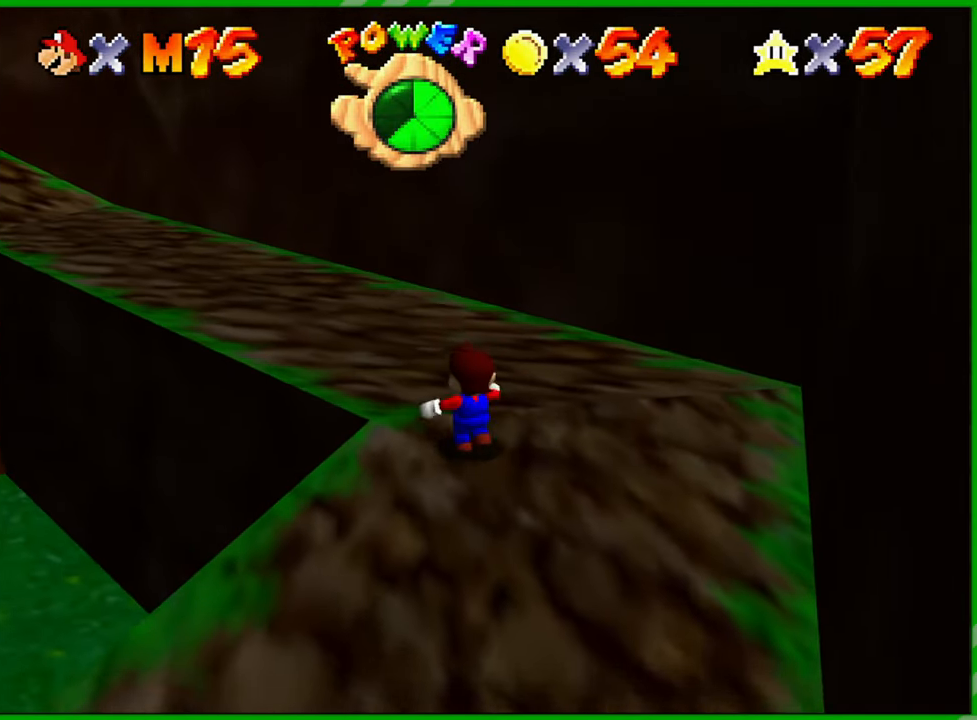
{"buttons": [], "left_stick": "up", "events": []}
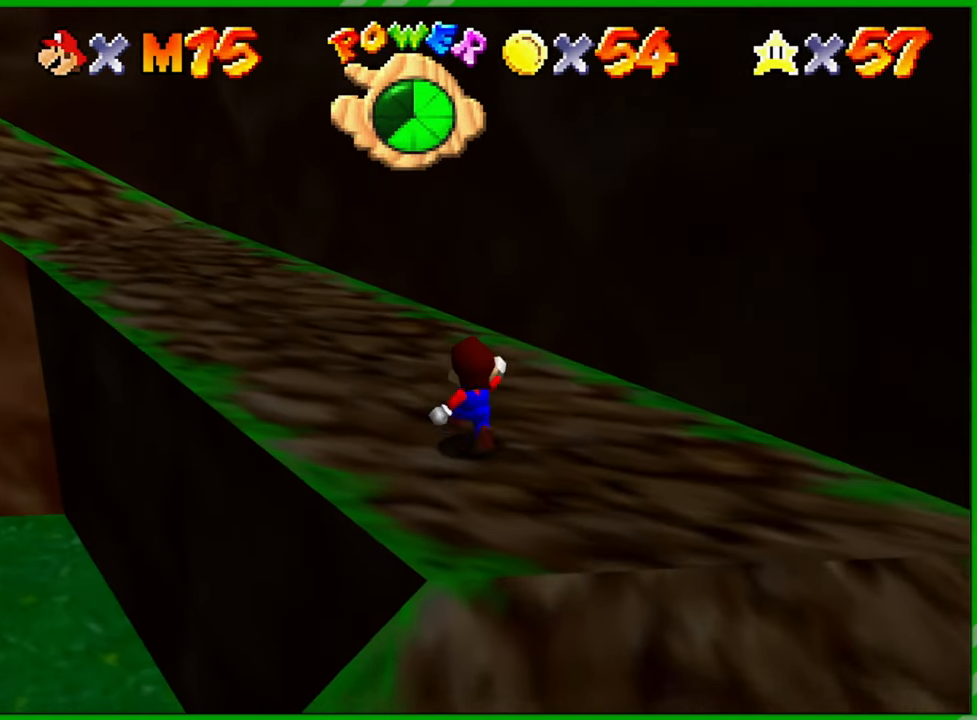
{"buttons": [], "left_stick": "up", "events": []}
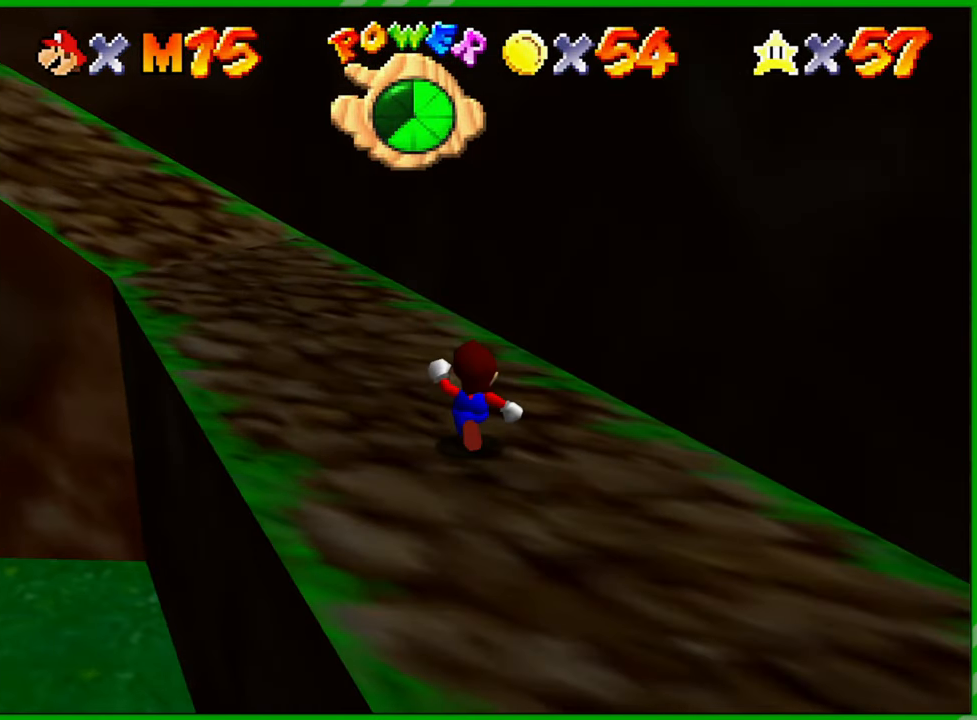
{"buttons": [], "left_stick": "up", "events": [[83, "A", "down"], [350, "B", "down"], [467, "A", "up"], [500, "B", "up"]]}